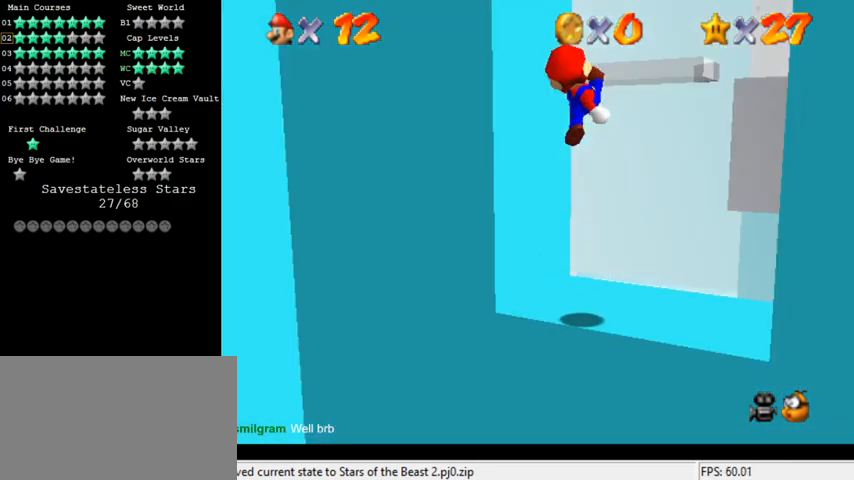
Gameplay with keyboard; each line is a JSON object with the keys held at the frame after it. "events" lists presses ("down") and releases ("up") of "a", "c", "ctrl", "d", "down", "left", "return", "right", "s", "shift", "up", "w", "x" and "y" between this image and that frame as [ms after this image, input, new state], when the widget could be followed in between. No other keys are recorded. Mouse input is not recorded.
{"keys": ["right"], "events": [[33, "s", "up"], [67, "d", "up"], [133, "d", "down"], [133, "s", "down"], [167, "left", "up"], [233, "d", "up"], [233, "s", "up"], [400, "ctrl", "down"], [467, "right", "down"], [500, "ctrl", "up"]]}
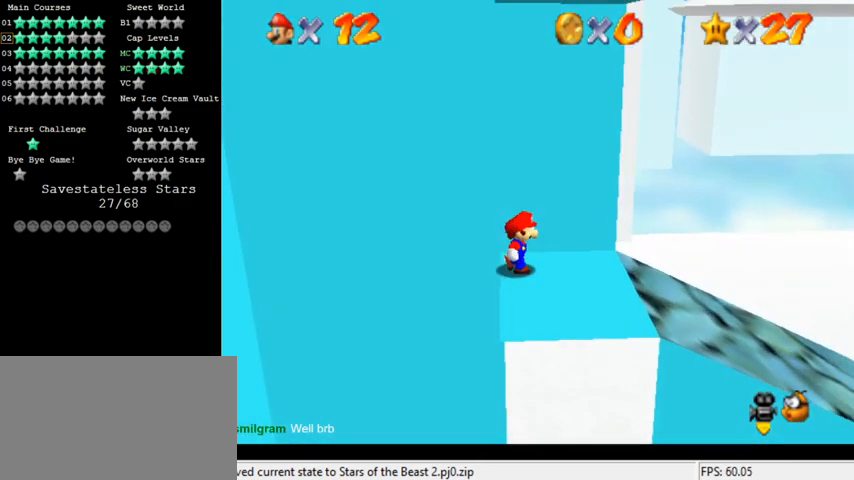
{"keys": ["right"], "events": []}
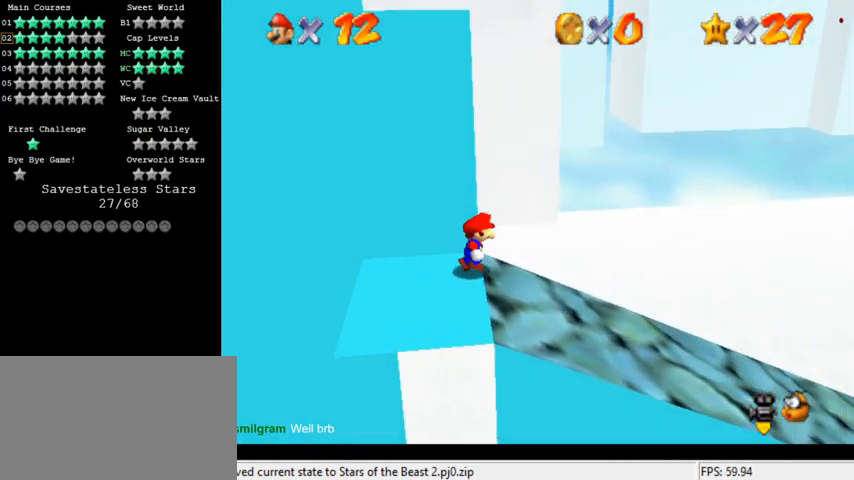
{"keys": ["right"], "events": []}
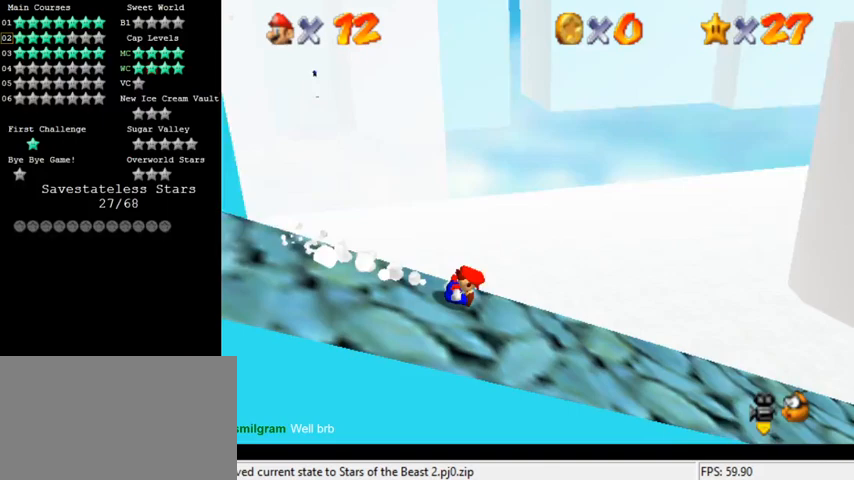
{"keys": ["right"], "events": []}
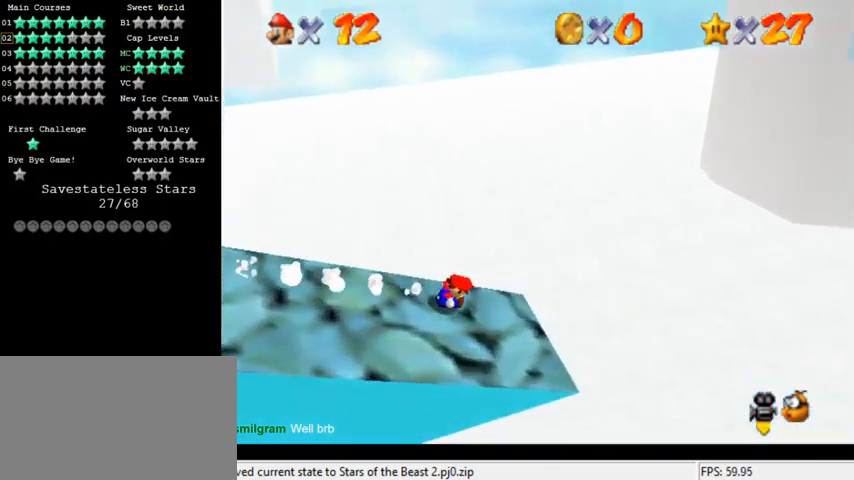
{"keys": ["right", "shift"], "events": [[100, "shift", "down"]]}
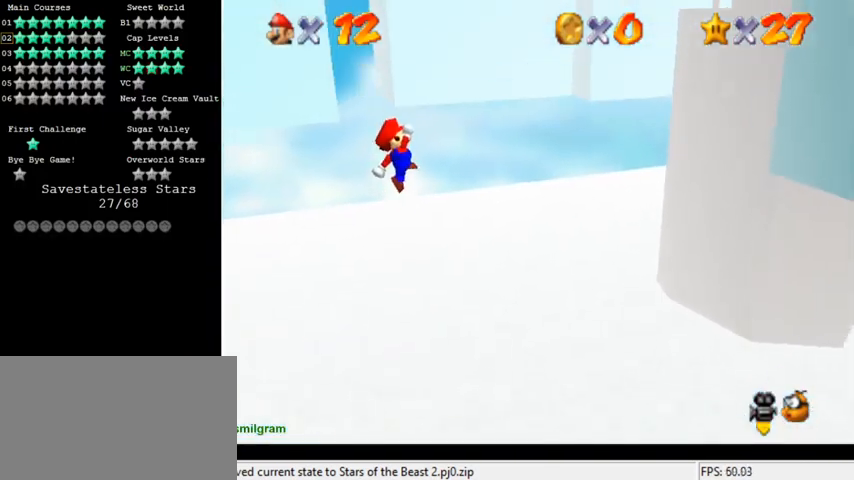
{"keys": ["right", "shift"], "events": []}
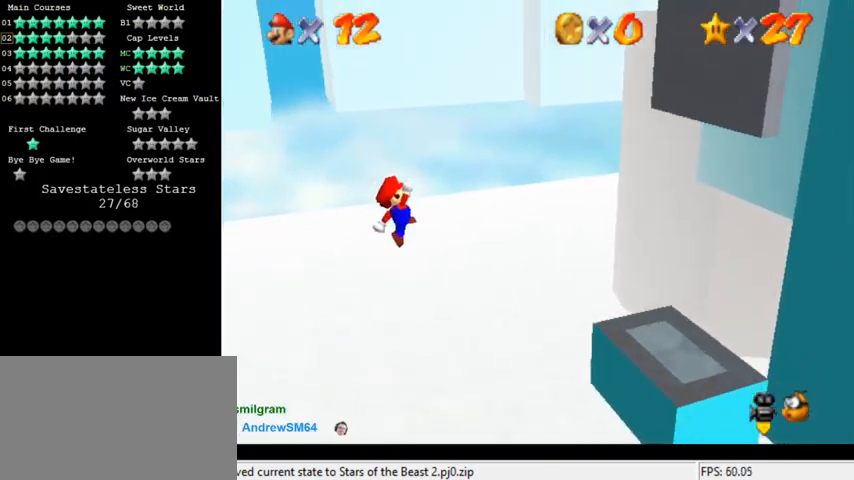
{"keys": ["right", "shift", "up"], "events": [[233, "up", "down"], [267, "shift", "up"], [367, "shift", "down"]]}
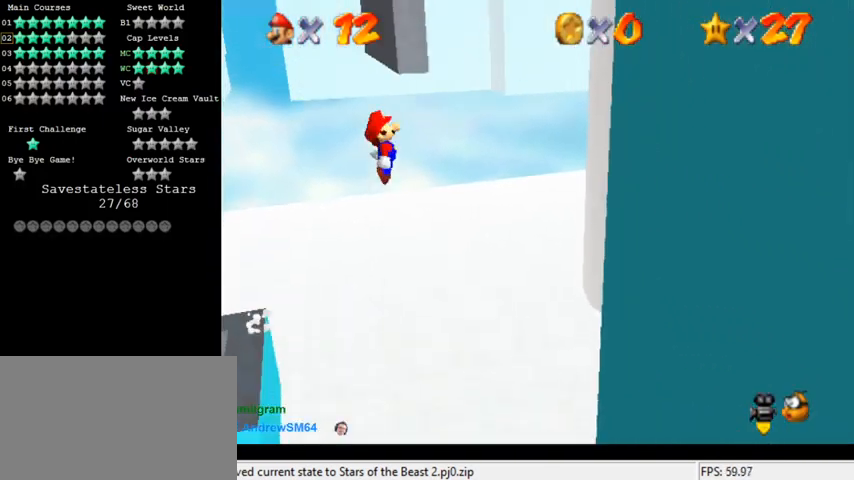
{"keys": ["right", "shift", "up"], "events": [[233, "right", "up"], [467, "right", "down"]]}
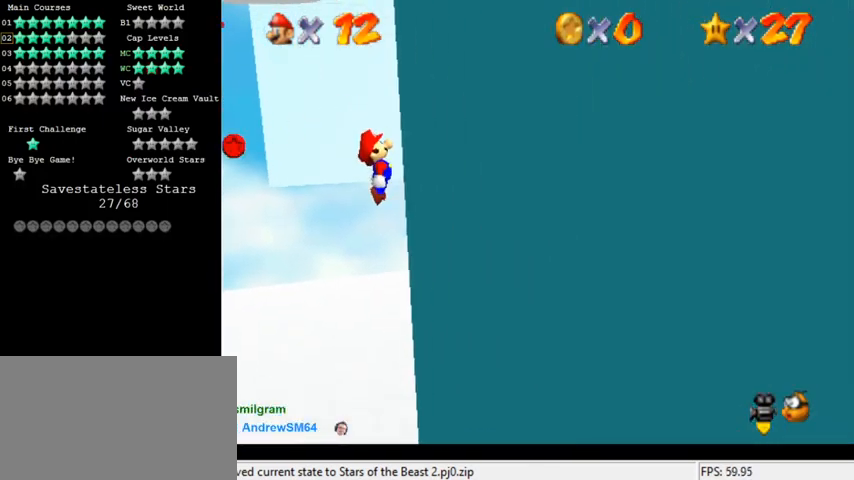
{"keys": ["left", "shift", "up"], "events": [[33, "shift", "up"], [100, "right", "up"], [133, "left", "down"], [133, "shift", "down"]]}
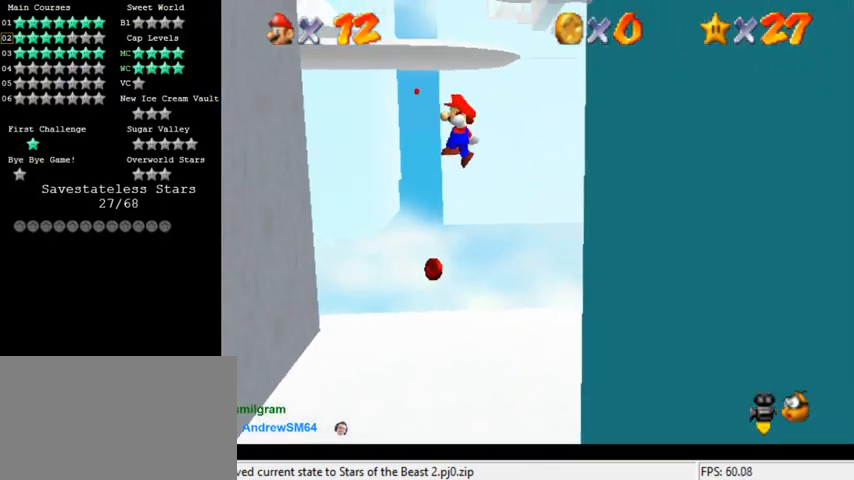
{"keys": ["left", "up"], "events": [[433, "shift", "up"]]}
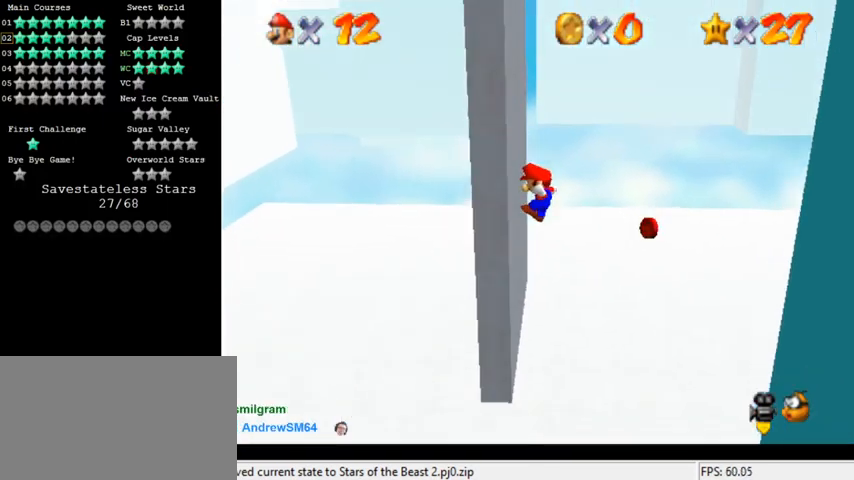
{"keys": ["right", "shift"], "events": [[67, "left", "up"], [67, "right", "down"], [67, "shift", "down"], [67, "up", "up"]]}
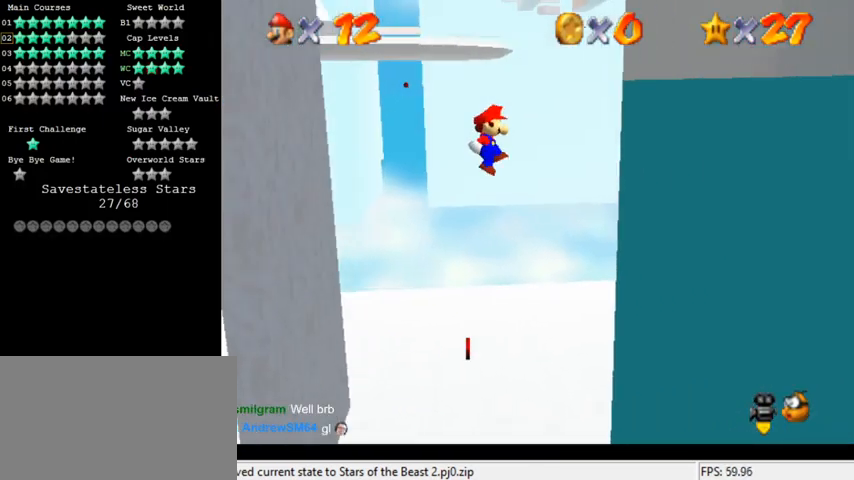
{"keys": ["left", "shift"], "events": [[400, "shift", "up"], [500, "left", "down"], [500, "right", "up"], [500, "shift", "down"]]}
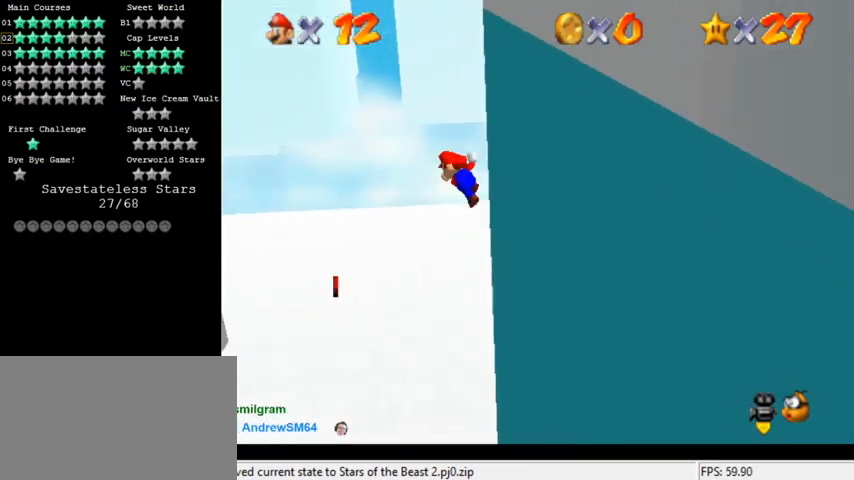
{"keys": ["left", "shift"], "events": []}
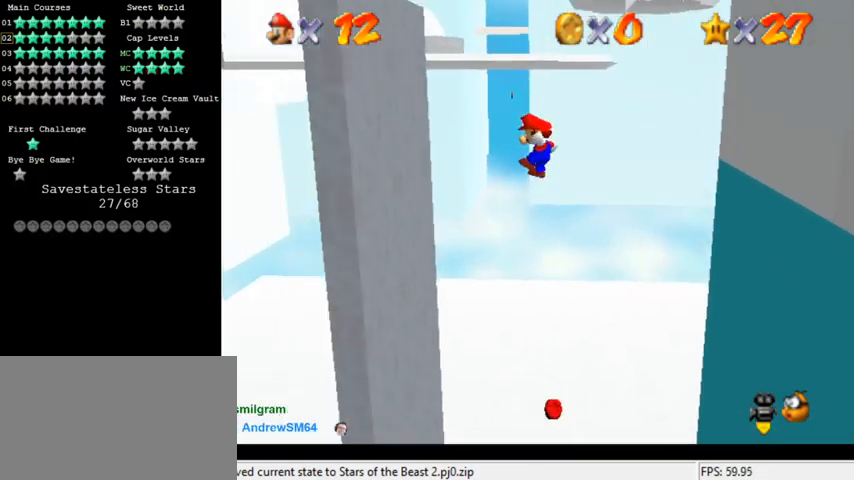
{"keys": ["right", "shift"], "events": [[133, "up", "down"], [333, "shift", "up"], [433, "left", "up"], [433, "shift", "down"], [433, "up", "up"], [467, "right", "down"]]}
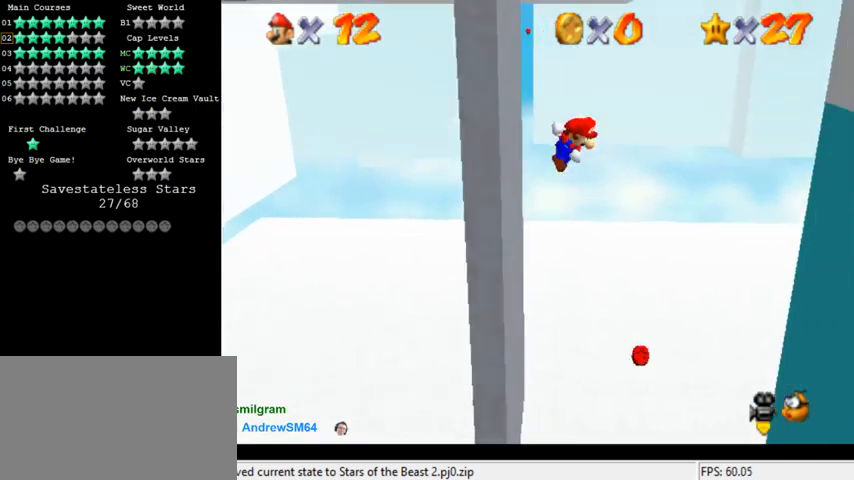
{"keys": ["right", "shift"], "events": []}
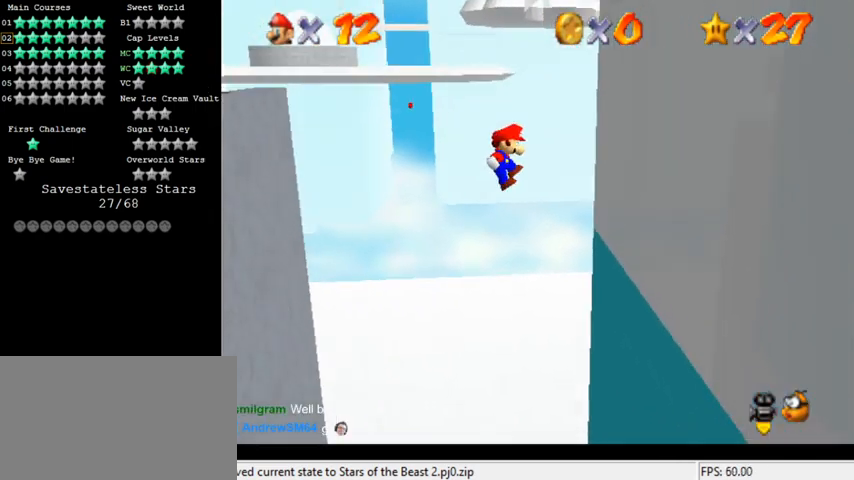
{"keys": ["left", "shift"], "events": [[200, "shift", "up"], [367, "left", "down"], [367, "right", "up"], [367, "shift", "down"]]}
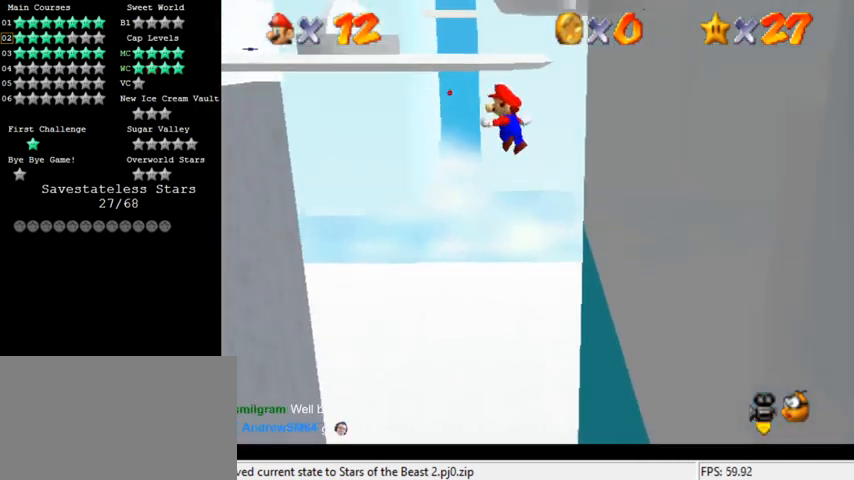
{"keys": ["left", "shift"], "events": []}
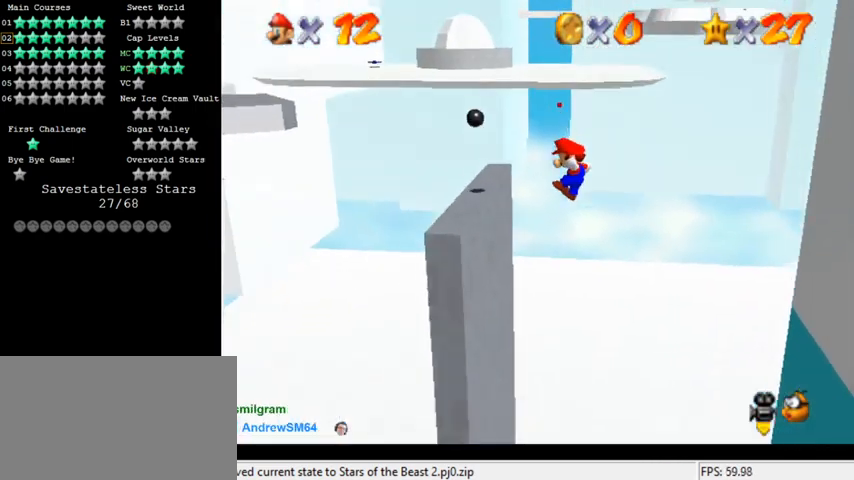
{"keys": [], "events": [[167, "shift", "up"], [267, "shift", "down"], [367, "shift", "up"], [400, "left", "up"]]}
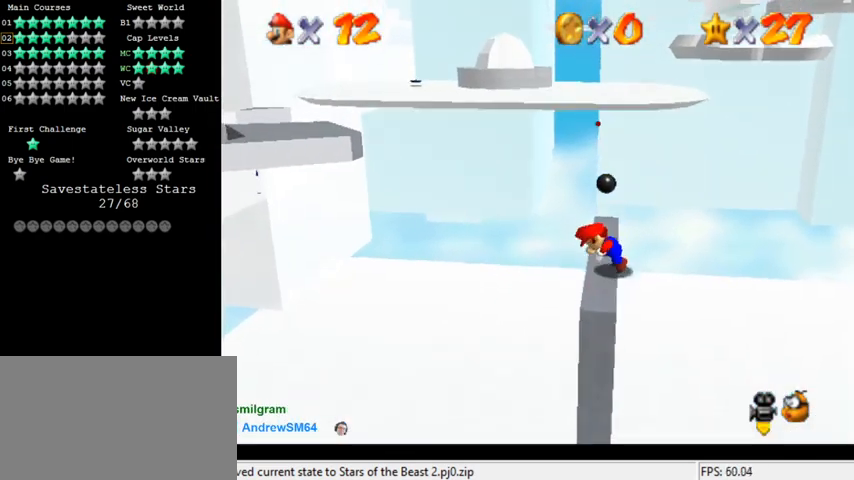
{"keys": [], "events": [[67, "d", "down"], [133, "w", "down"], [167, "d", "up"], [200, "w", "up"], [367, "d", "down"], [467, "d", "up"]]}
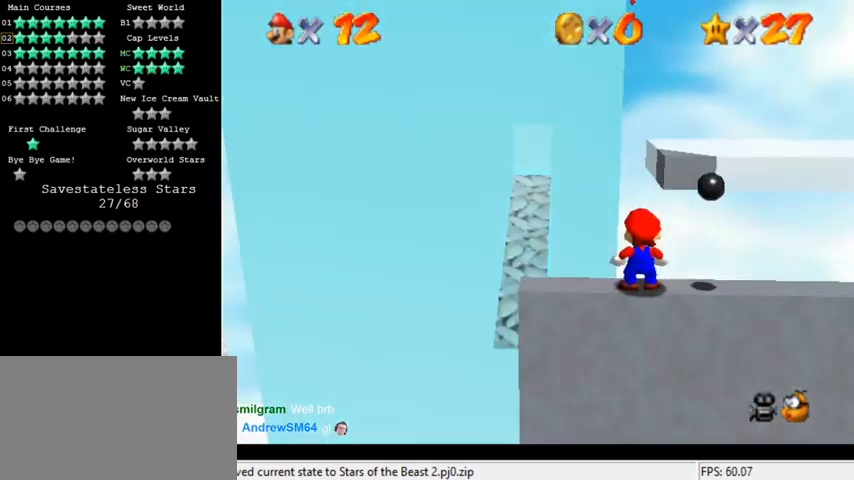
{"keys": ["d"], "events": [[233, "d", "down"], [300, "s", "down"], [400, "d", "up"], [400, "s", "up"], [467, "d", "down"]]}
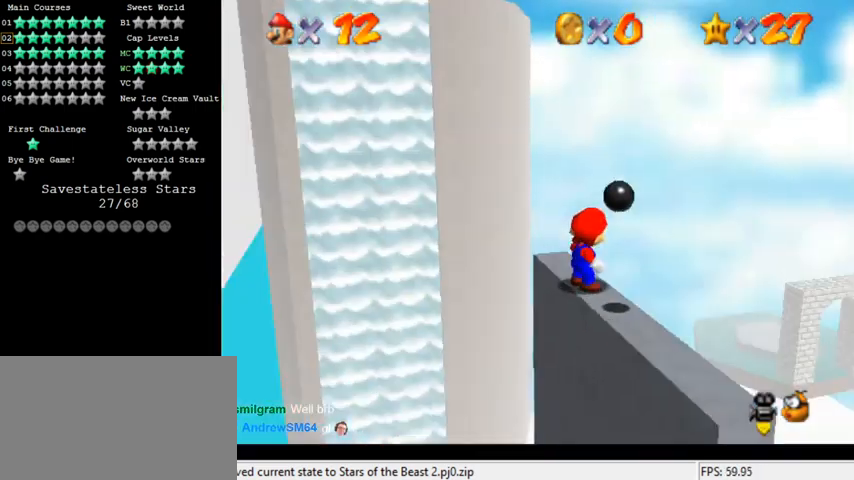
{"keys": [], "events": [[133, "d", "up"]]}
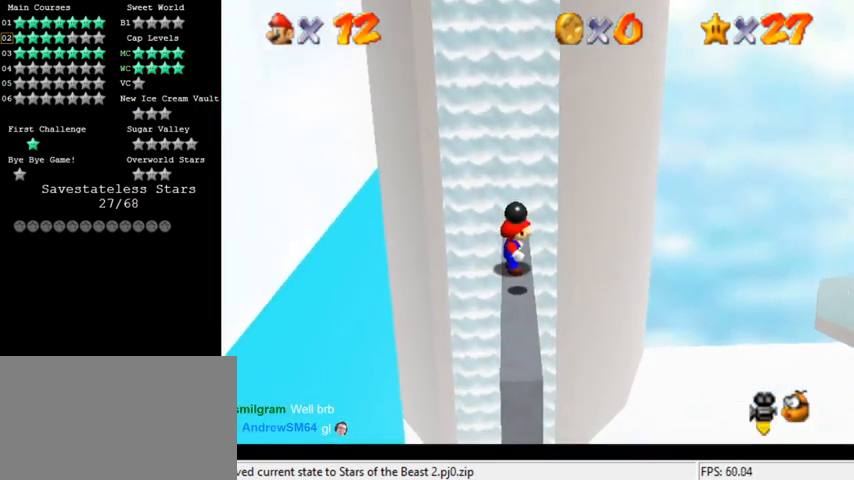
{"keys": [], "events": []}
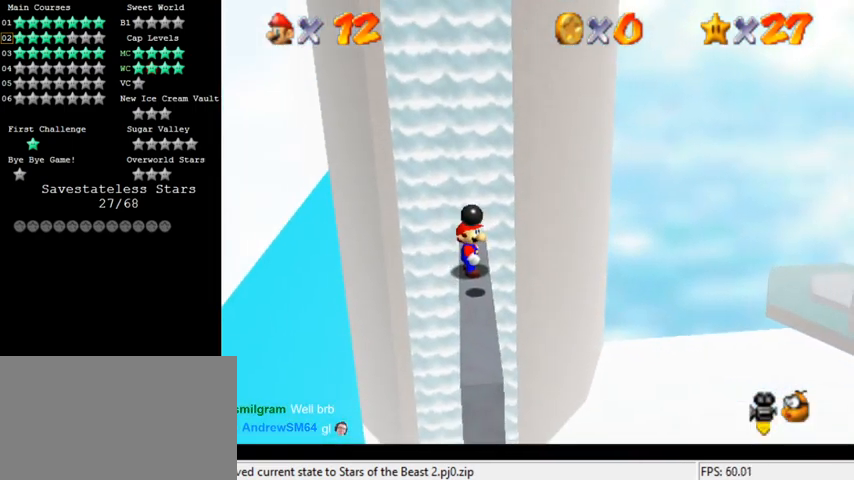
{"keys": [], "events": []}
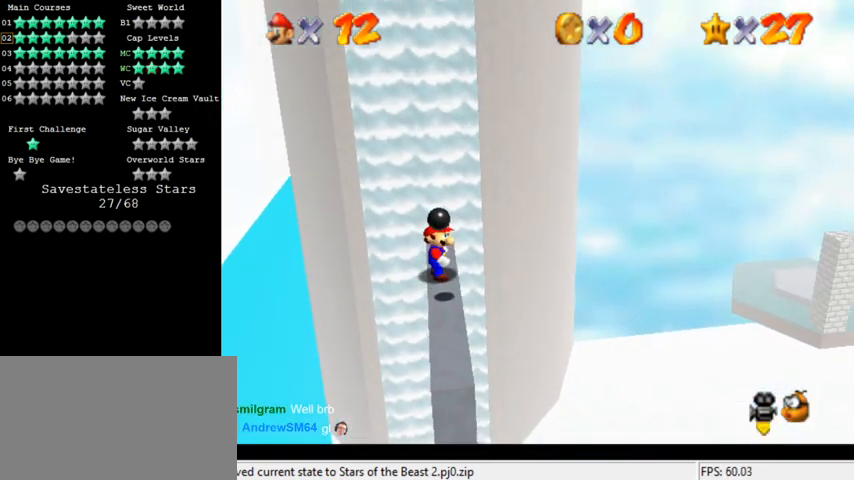
{"keys": [], "events": []}
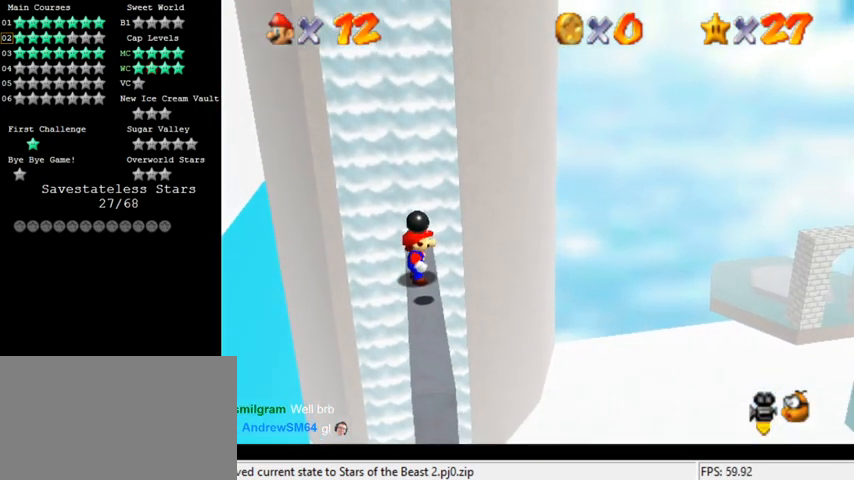
{"keys": [], "events": []}
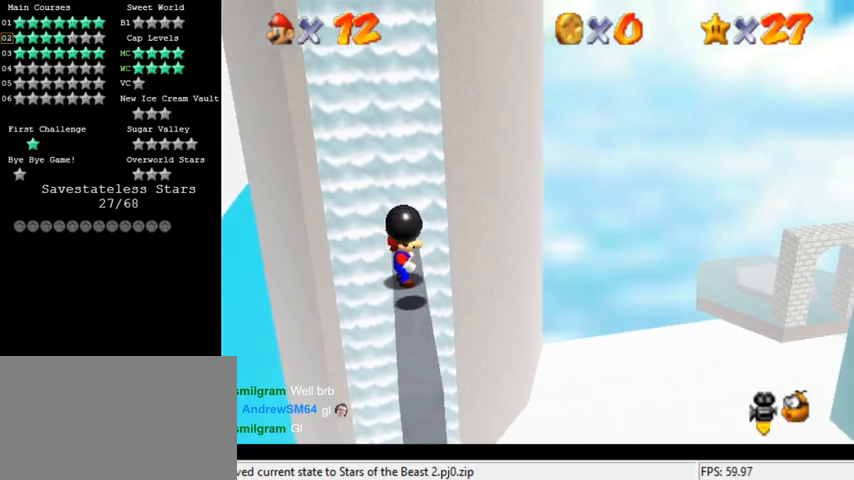
{"keys": ["ctrl", "down", "shift"], "events": [[133, "shift", "down"], [267, "down", "down"], [467, "ctrl", "down"]]}
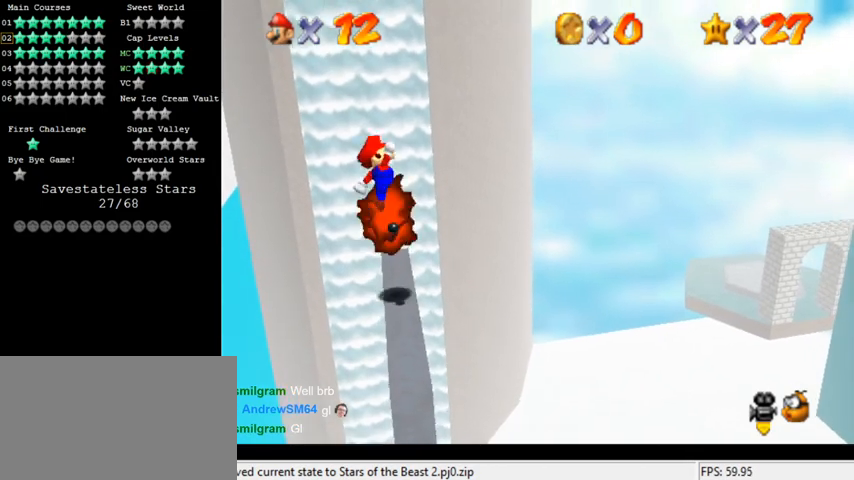
{"keys": ["down"], "events": [[167, "ctrl", "up"], [167, "shift", "up"]]}
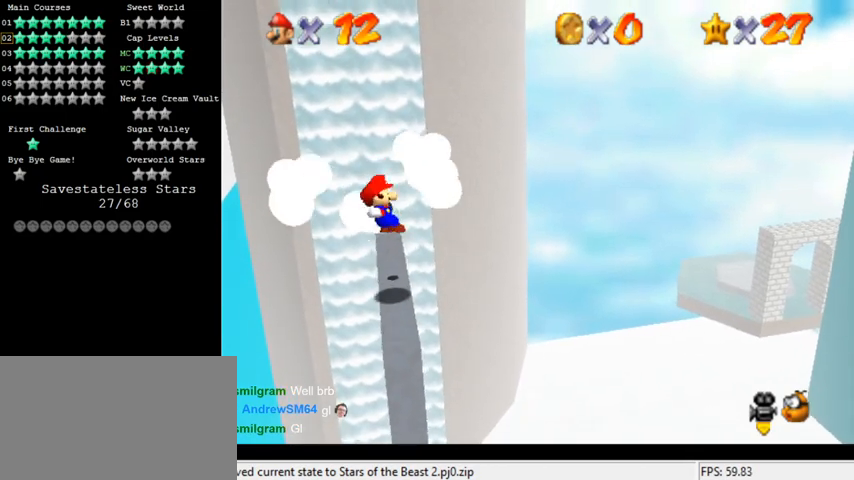
{"keys": ["down"], "events": [[167, "shift", "down"], [267, "shift", "up"]]}
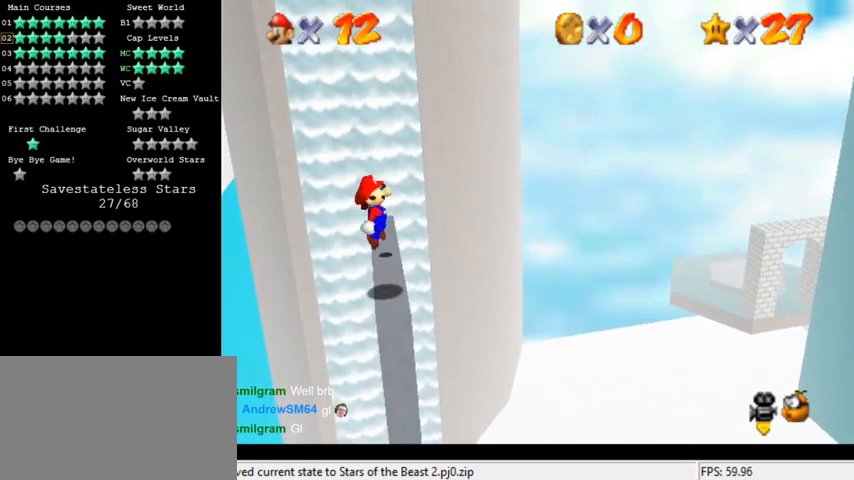
{"keys": ["left"], "events": [[167, "down", "up"], [367, "shift", "down"], [433, "left", "down"], [467, "shift", "up"]]}